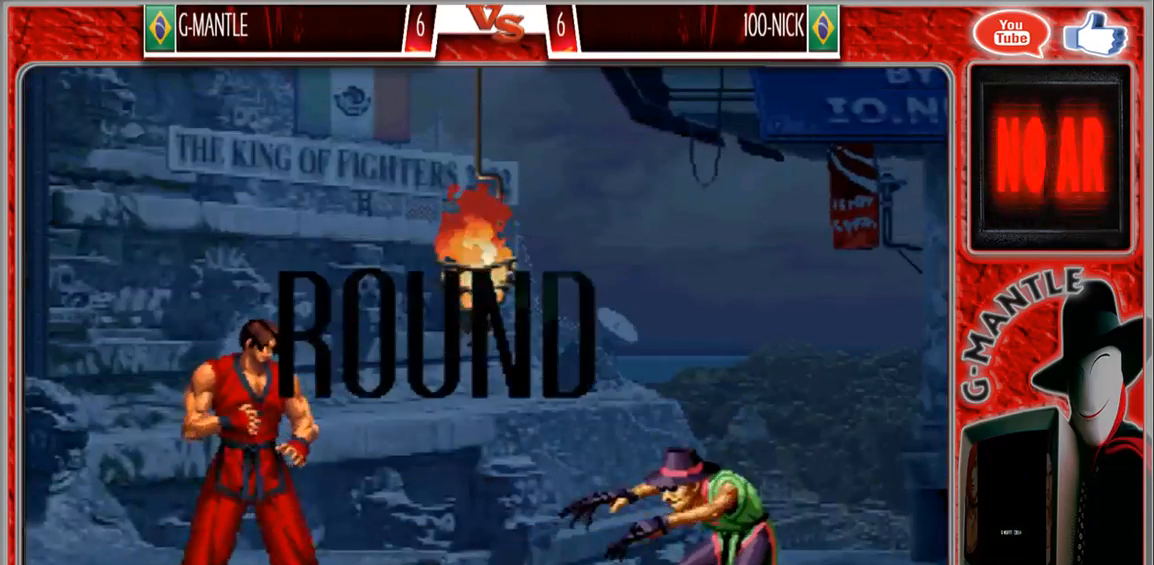
Gameplay with a controller (arcade stick); each line is a JSON object with the inputs held at the frame after it. "events" lists button and stick changes between this image and that frame as [ms after this image, input, new state], when the widget could be followed in between. Not read: A L3 R3 other_buttons.
{"buttons": [], "left_stick": "down", "events": [[267, "left_stick", "right"], [400, "left_stick", "down"]]}
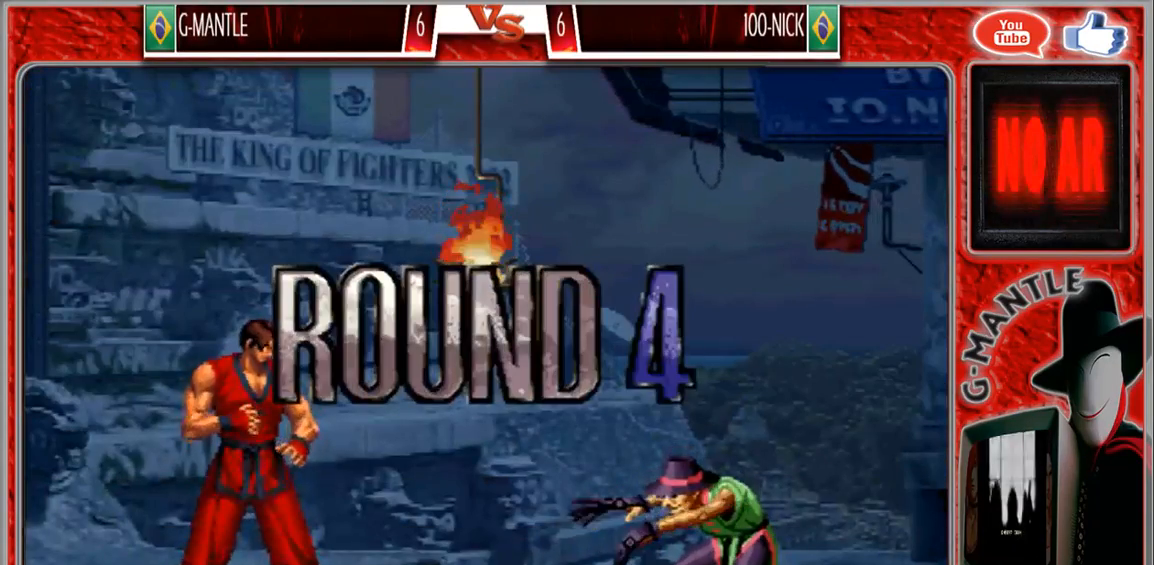
{"buttons": [], "left_stick": "center", "events": [[233, "left_stick", "center"]]}
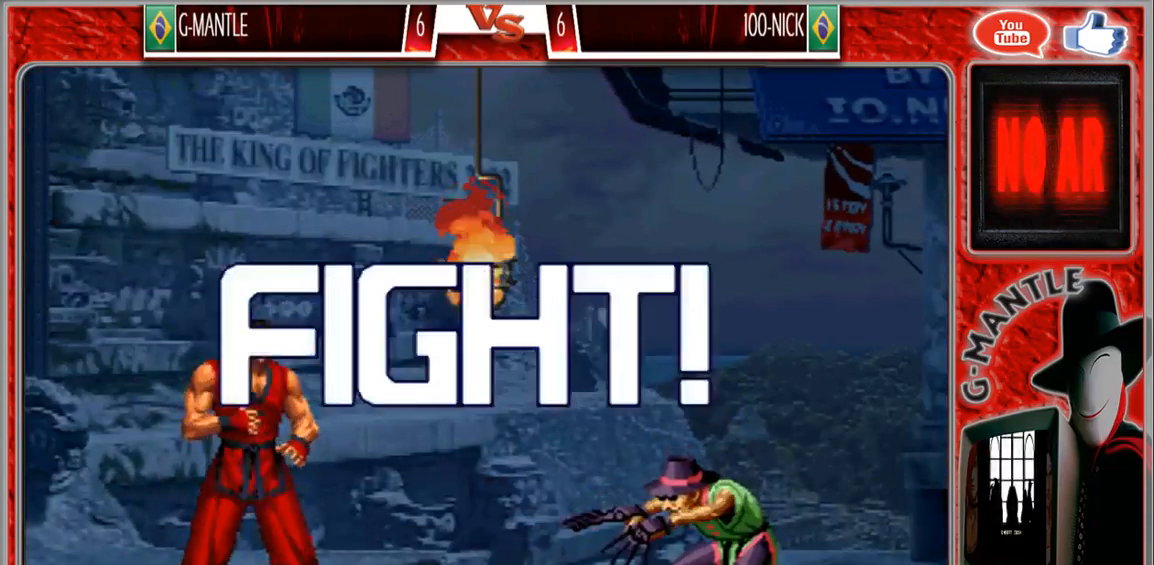
{"buttons": [], "left_stick": "center", "events": [[350, "left_stick", "right"], [483, "left_stick", "center"]]}
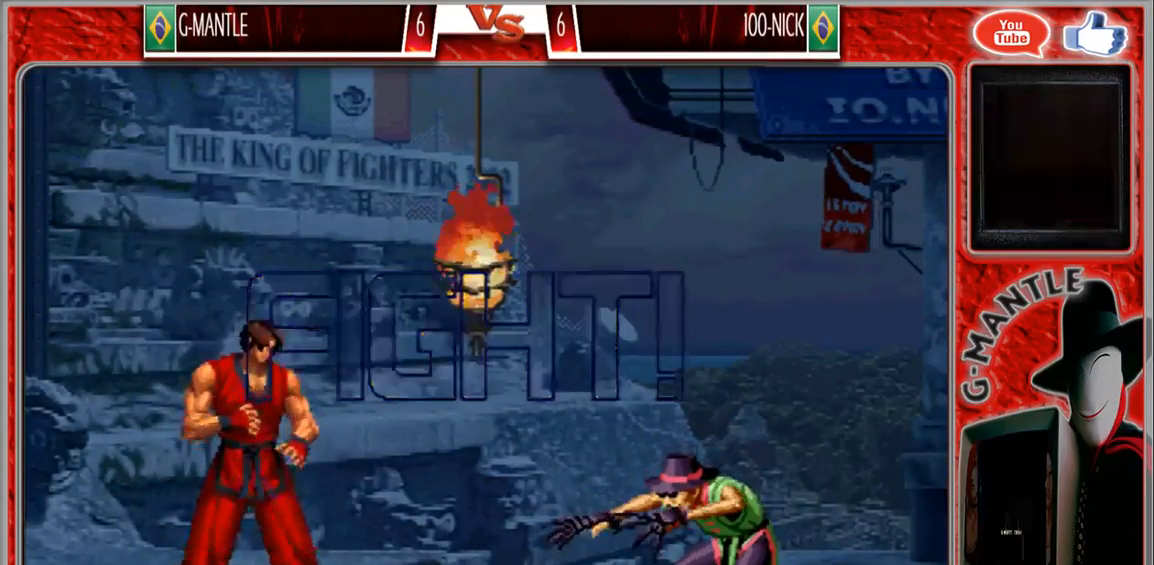
{"buttons": [], "left_stick": "down-left"}
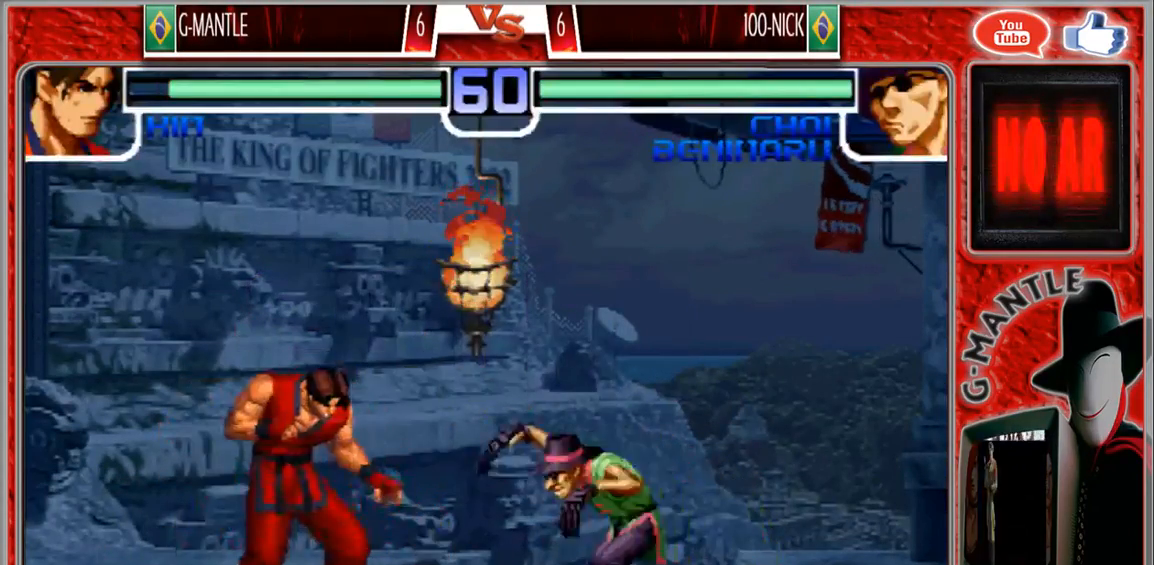
{"buttons": [], "left_stick": "right", "events": [[417, "left_stick", "right"]]}
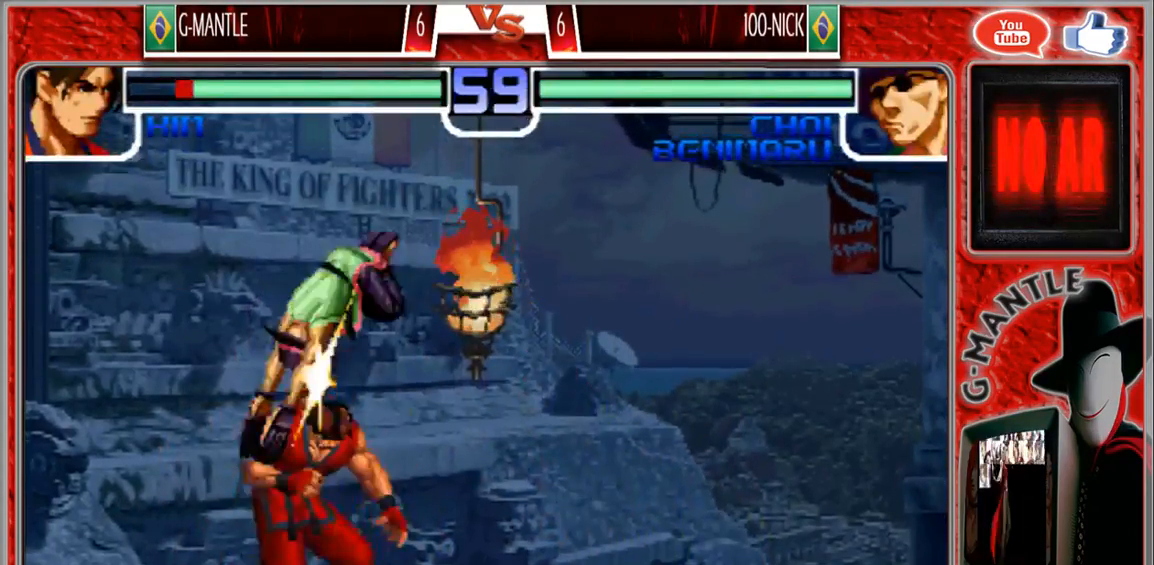
{"buttons": [], "left_stick": "down-right", "events": [[300, "left_stick", "down-right"]]}
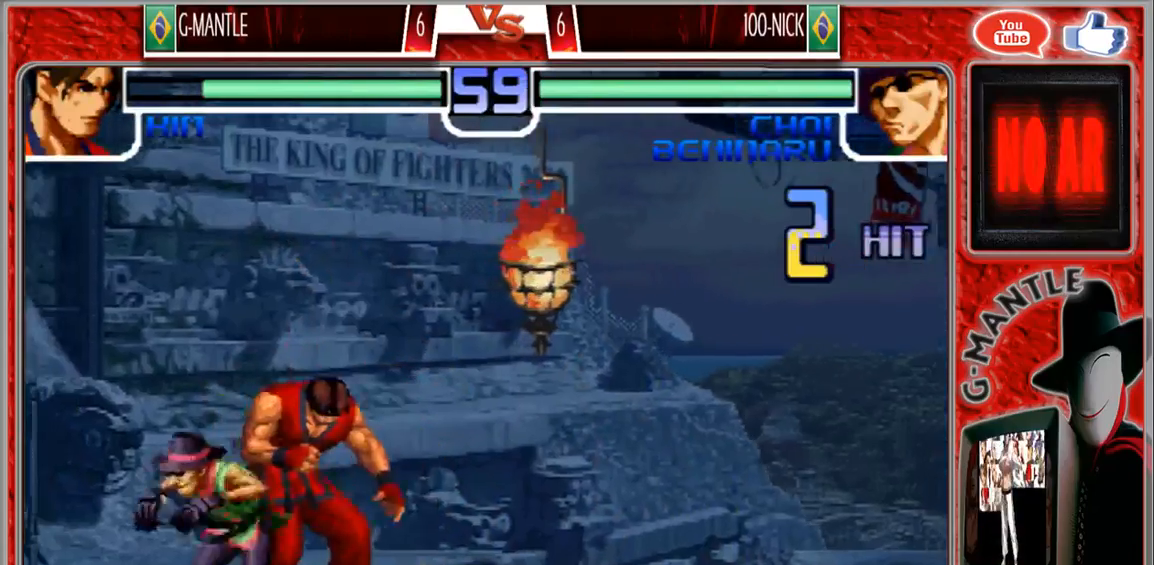
{"buttons": [], "left_stick": "down-right", "events": []}
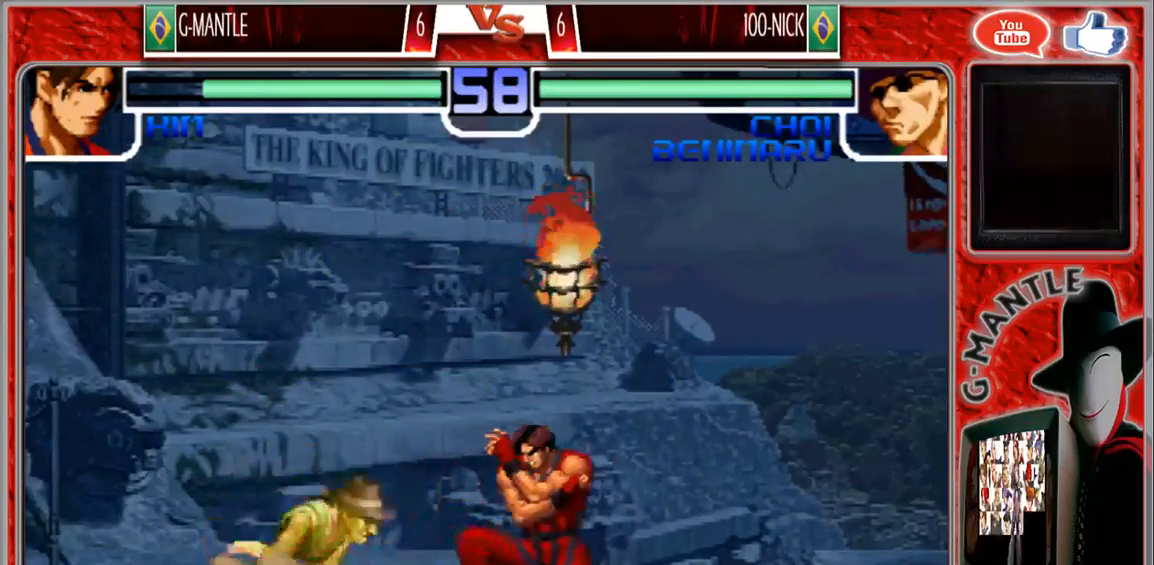
{"buttons": [], "left_stick": "down-right", "events": []}
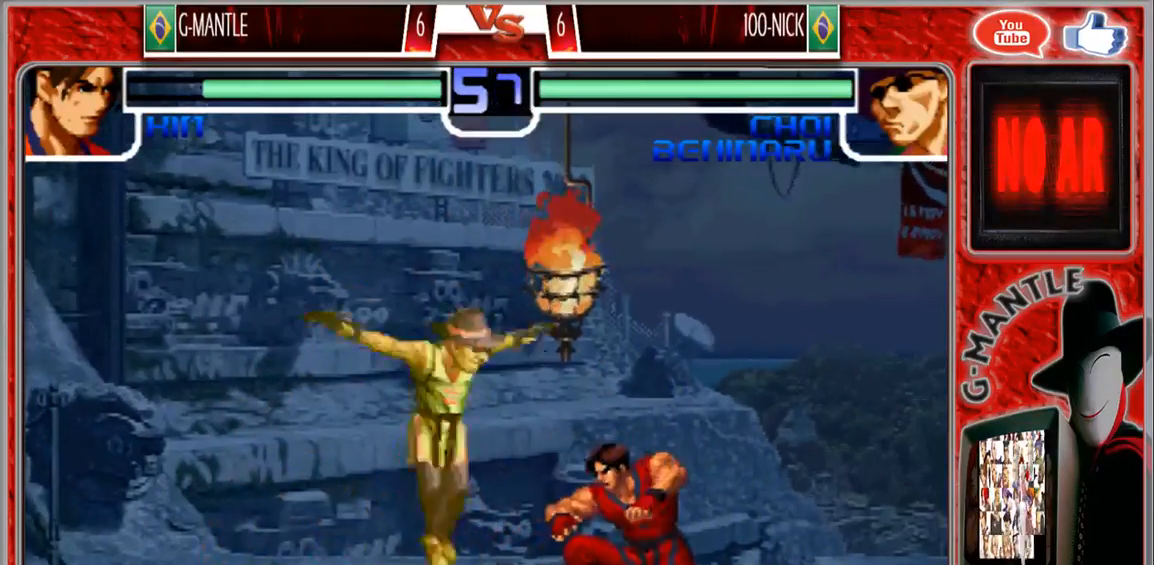
{"buttons": [], "left_stick": "left", "events": [[200, "left_stick", "center"], [417, "left_stick", "left"]]}
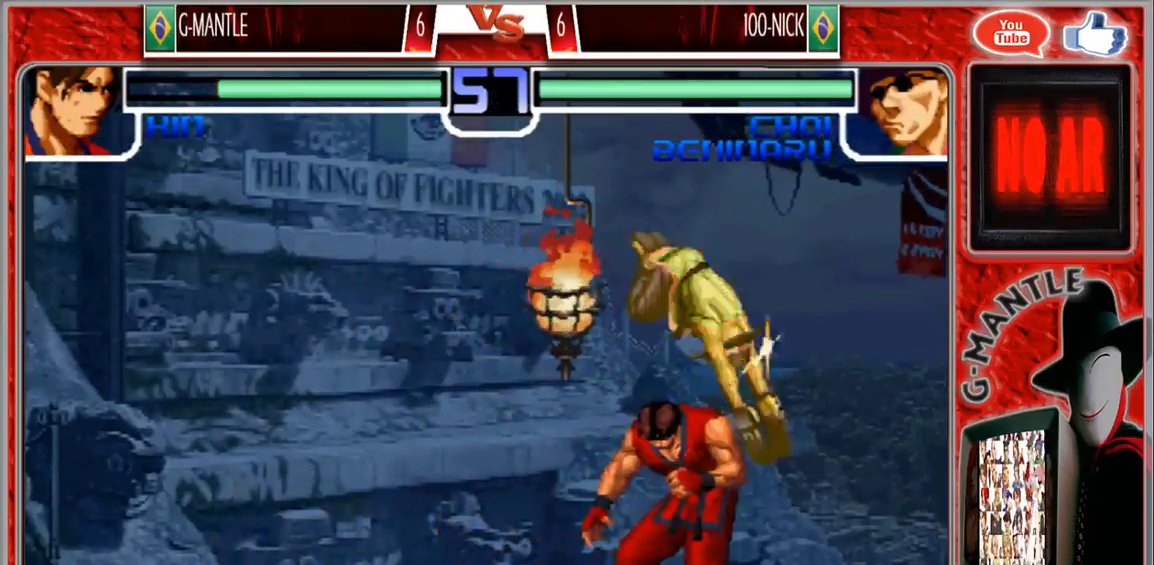
{"buttons": [], "left_stick": "down-left"}